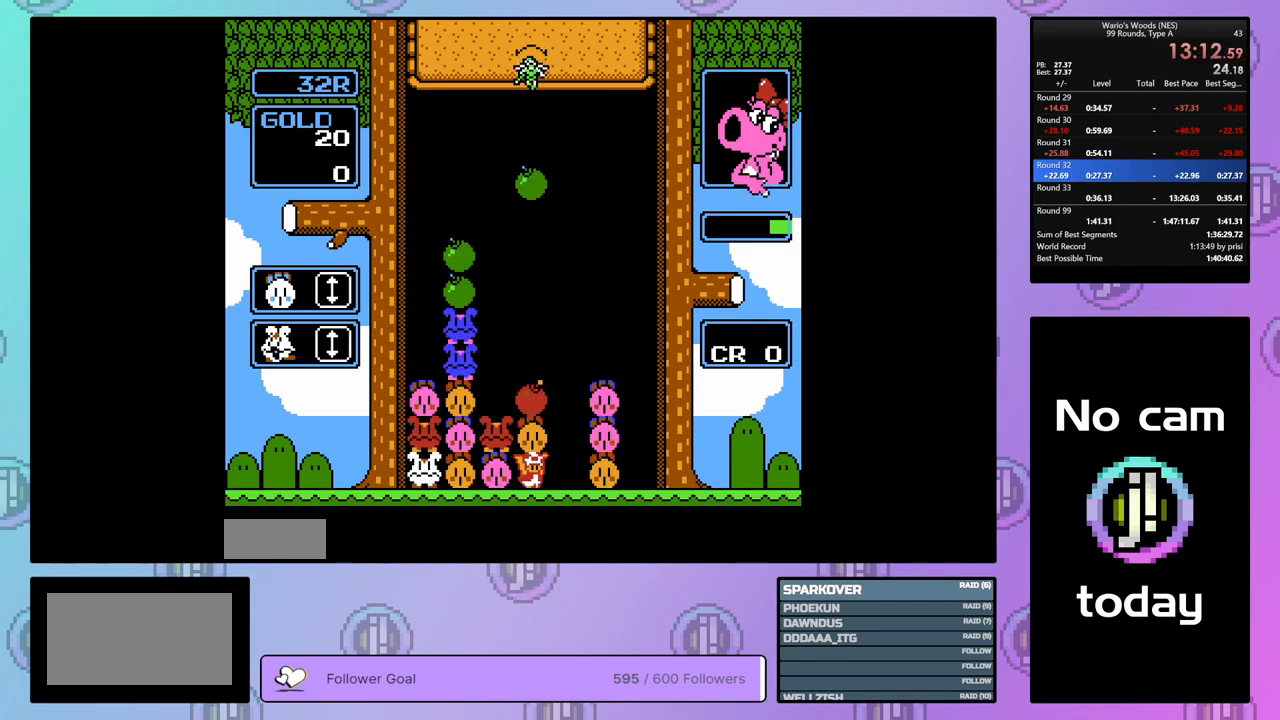
Gameplay with a controller (Nintendo layout); each line is a JSON object with the inputs held at the frame after it. "events" lists button and stick changes between this image and that frame as [ms after this image, input, new state], when the widget could be followed in between. Not read: L3 R3.
{"buttons": ["DPAD_LEFT"], "events": [[50, "DPAD_UP", "down"], [67, "DPAD_LEFT", "down"], [100, "DPAD_UP", "up"], [117, "DPAD_UP", "down"], [267, "DPAD_LEFT", "up"], [417, "DPAD_UP", "up"], [467, "DPAD_LEFT", "down"]]}
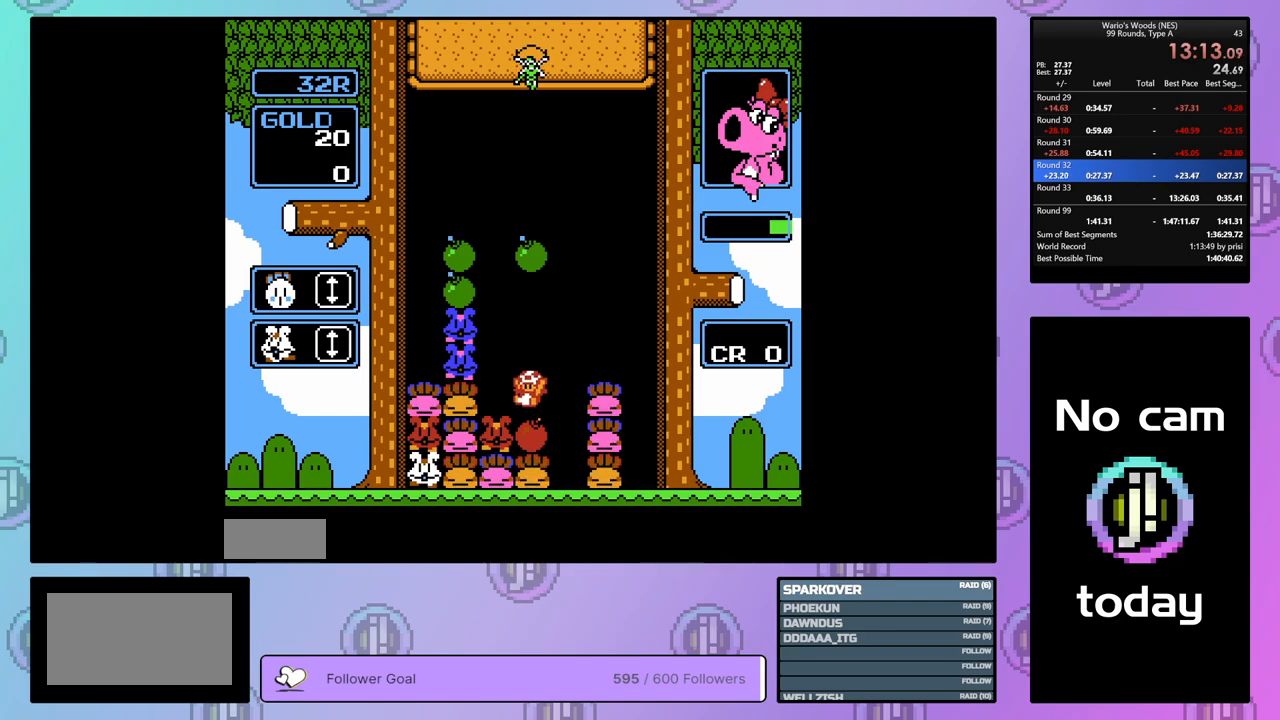
{"buttons": ["DPAD_LEFT"], "events": []}
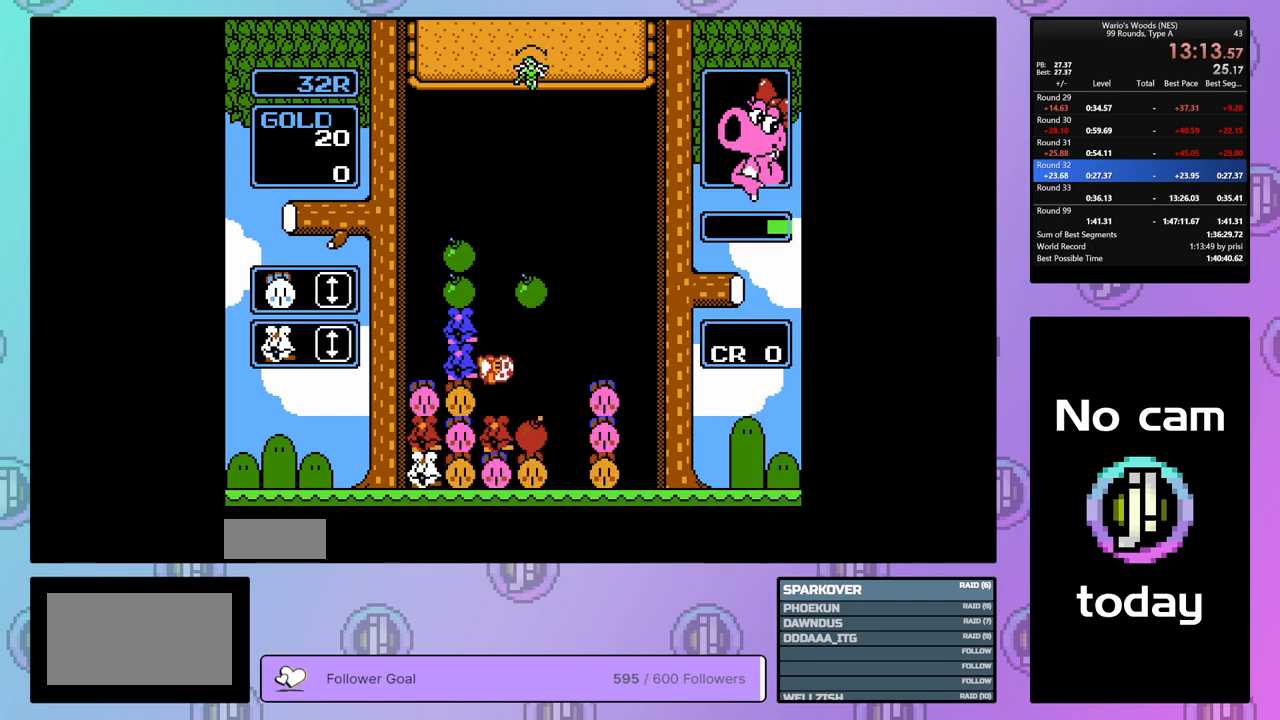
{"buttons": ["DPAD_RIGHT"], "events": [[350, "A", "down"], [400, "DPAD_LEFT", "up"], [483, "DPAD_RIGHT", "down"], [500, "A", "up"]]}
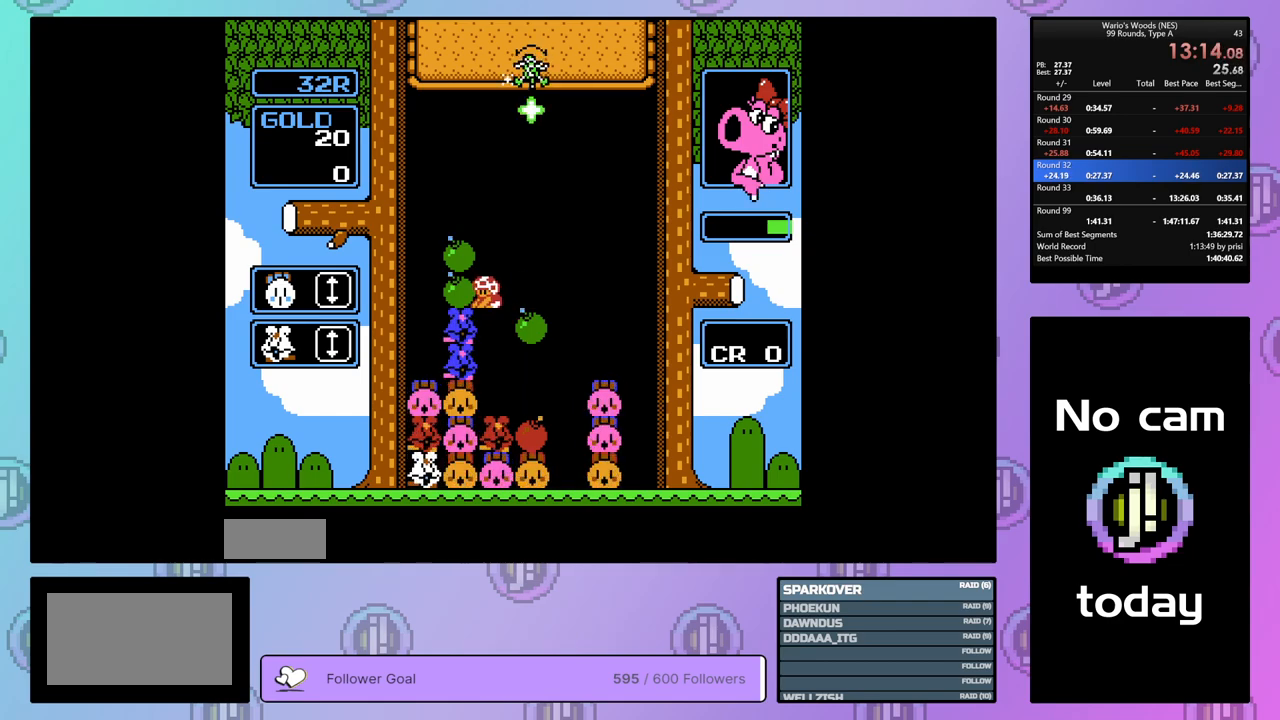
{"buttons": ["DPAD_LEFT"], "events": [[83, "A", "down"], [133, "DPAD_RIGHT", "up"], [217, "A", "up"], [500, "DPAD_LEFT", "down"]]}
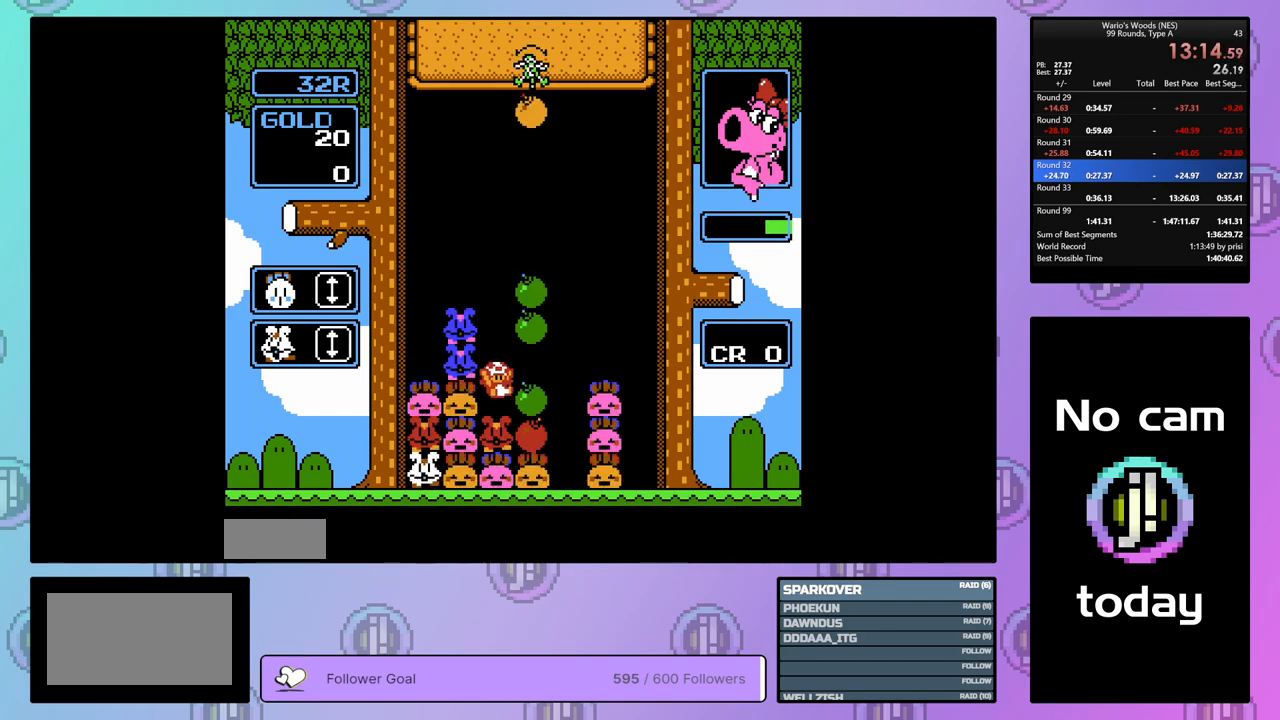
{"buttons": [], "events": [[133, "DPAD_LEFT", "up"], [167, "A", "down"], [500, "A", "up"]]}
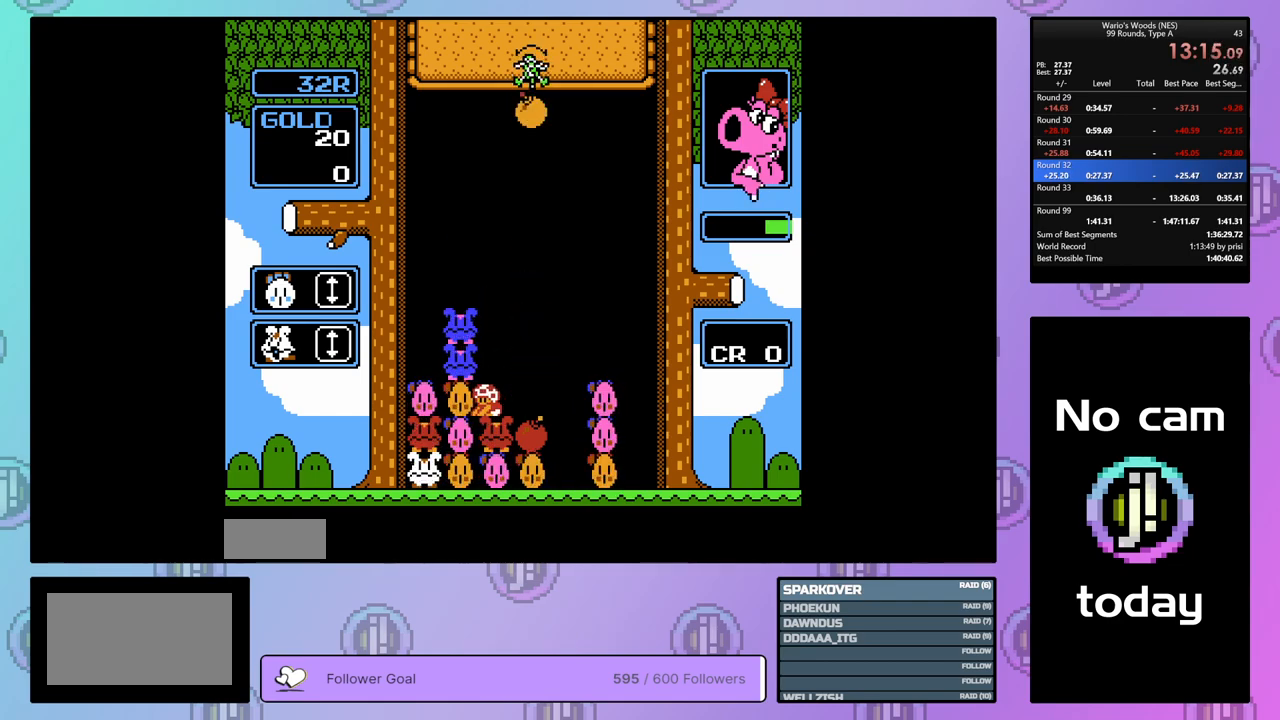
{"buttons": ["DPAD_RIGHT"], "events": [[217, "DPAD_RIGHT", "down"], [350, "DPAD_RIGHT", "up"], [450, "DPAD_RIGHT", "down"]]}
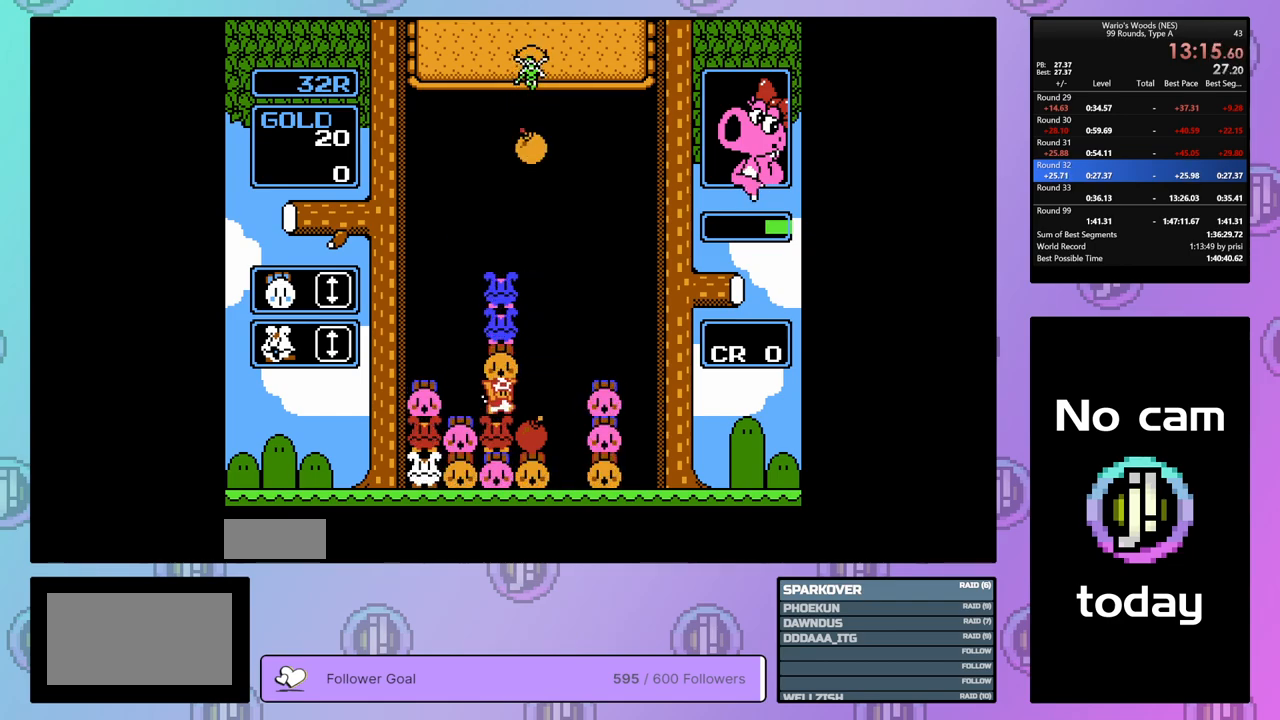
{"buttons": ["DPAD_LEFT"], "events": [[33, "DPAD_RIGHT", "up"], [83, "A", "down"], [200, "A", "up"], [200, "DPAD_LEFT", "down"]]}
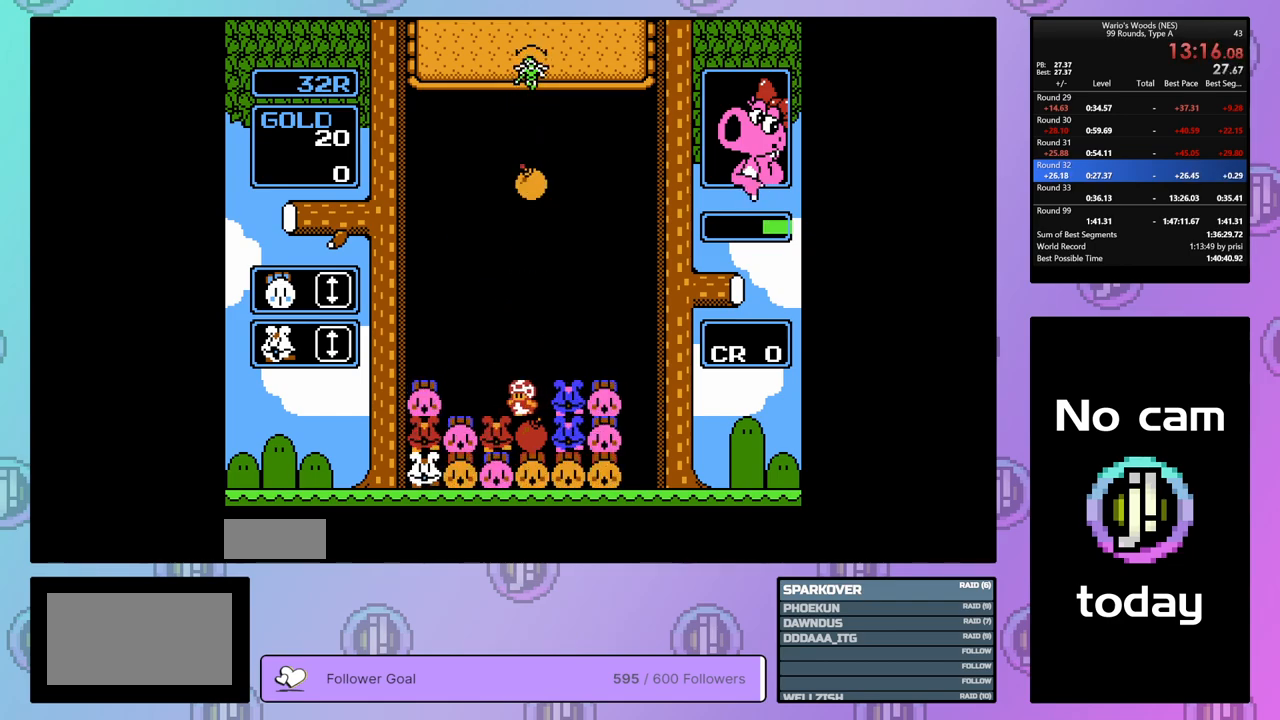
{"buttons": [], "events": [[33, "B", "down"], [67, "DPAD_LEFT", "up"], [167, "DPAD_LEFT", "down"], [200, "B", "up"], [350, "B", "down"], [467, "DPAD_LEFT", "up"], [483, "B", "up"]]}
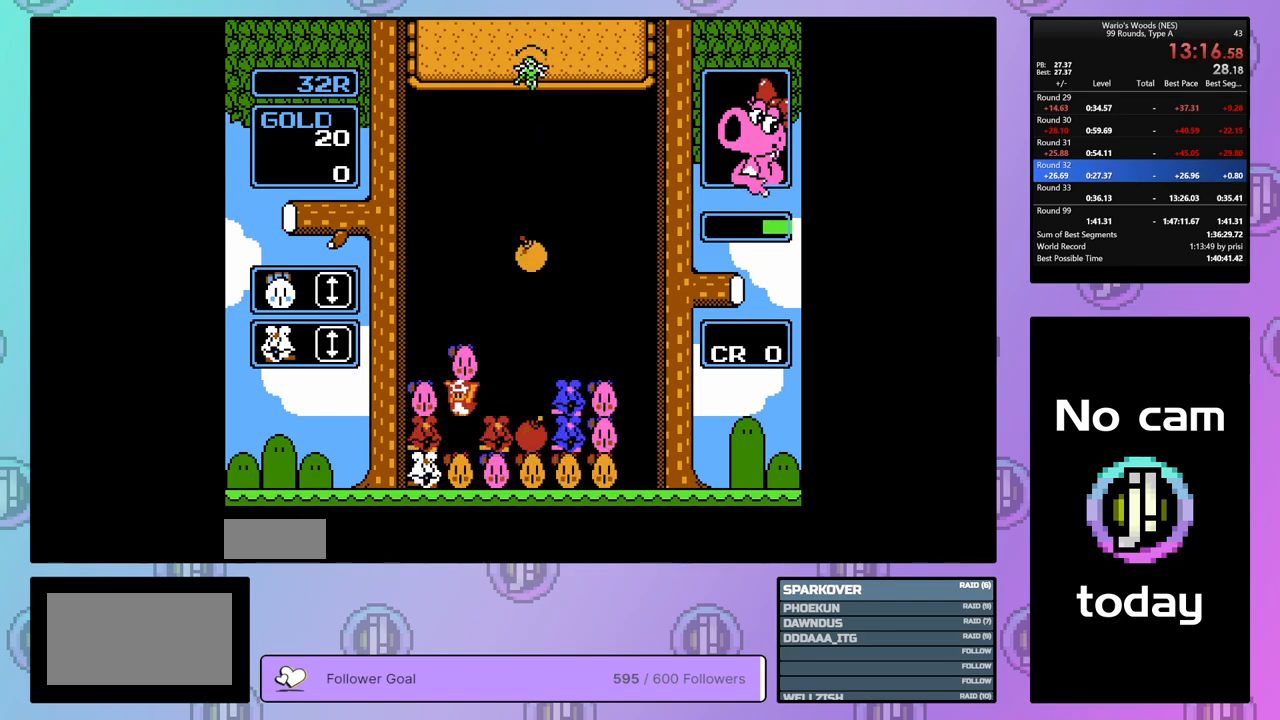
{"buttons": ["DPAD_UP"], "events": [[217, "B", "down"], [417, "DPAD_UP", "down"], [450, "B", "up"]]}
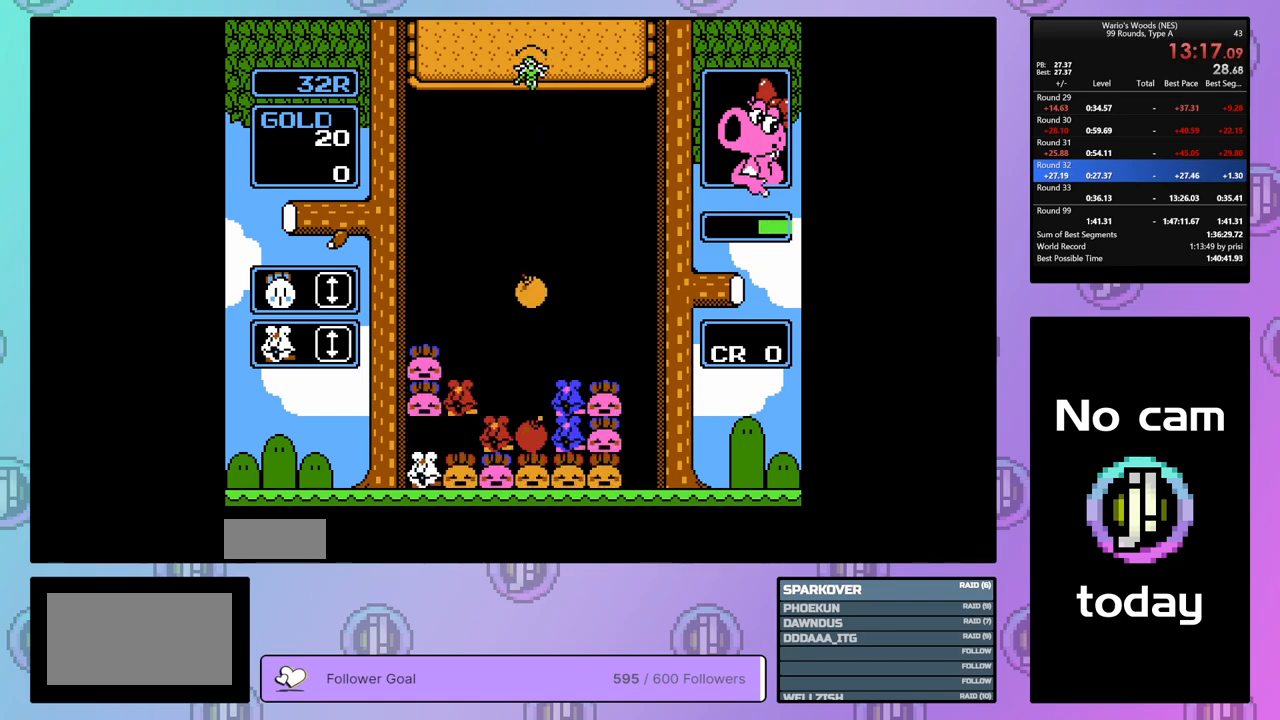
{"buttons": [], "events": [[67, "DPAD_UP", "up"], [183, "DPAD_RIGHT", "down"], [333, "DPAD_RIGHT", "up"]]}
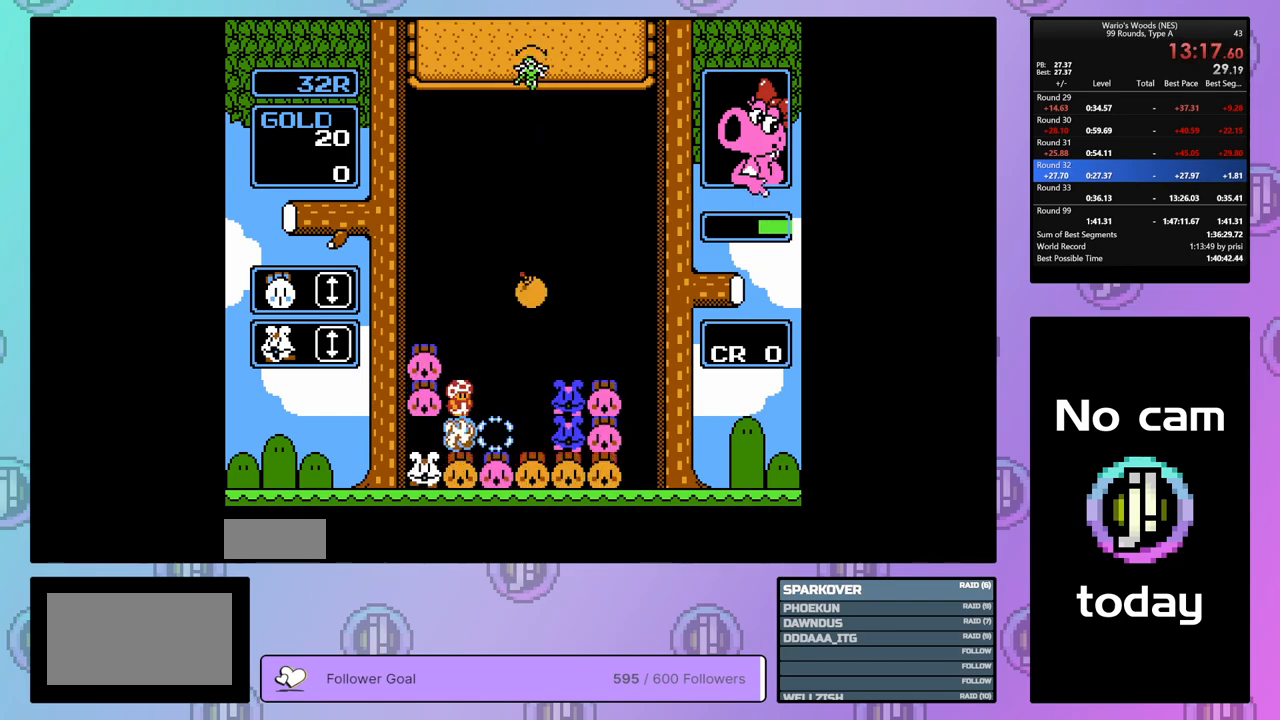
{"buttons": ["B"], "events": [[433, "B", "down"]]}
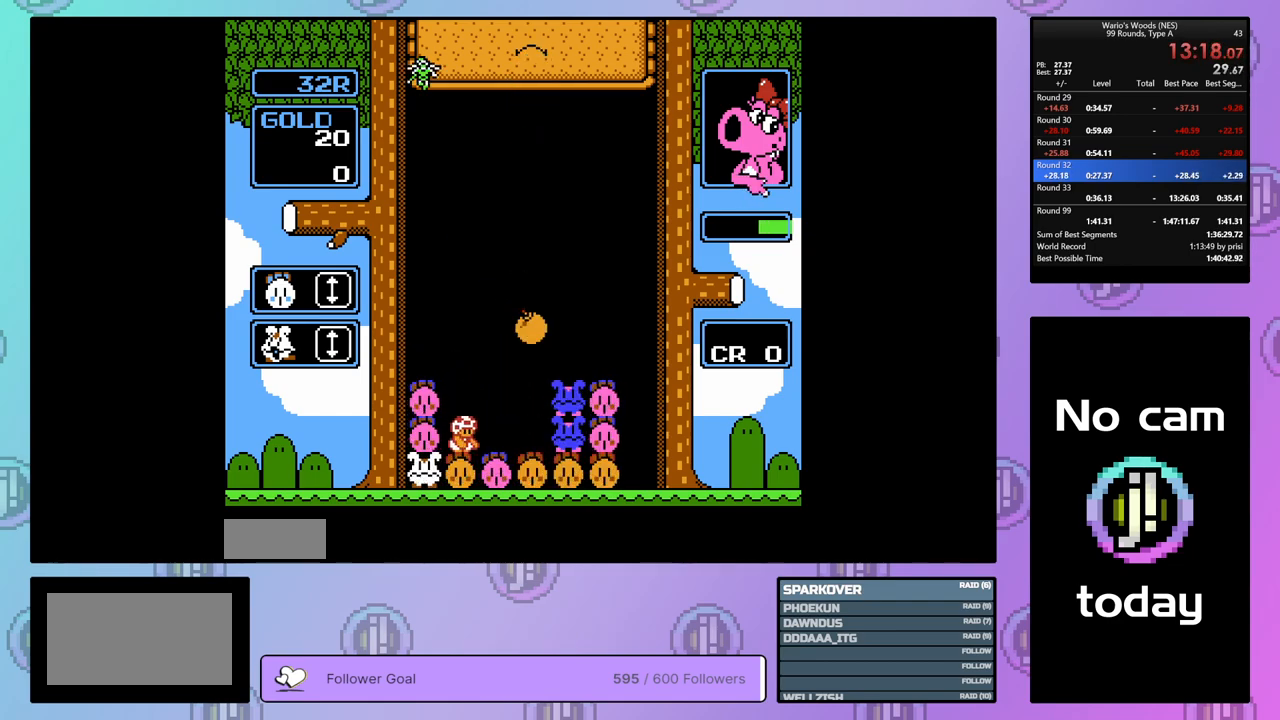
{"buttons": [], "events": [[133, "DPAD_UP", "down"], [200, "B", "up"], [217, "DPAD_UP", "up"], [267, "DPAD_RIGHT", "down"], [467, "DPAD_RIGHT", "up"]]}
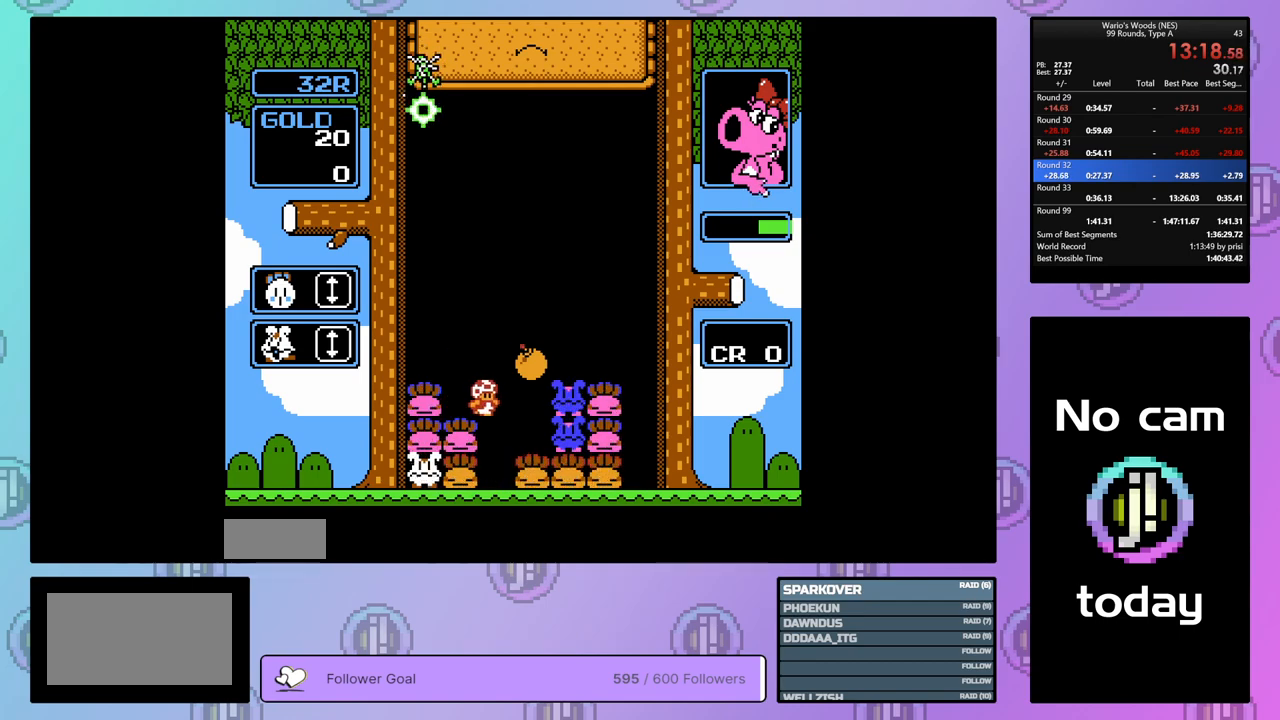
{"buttons": ["B"], "events": [[283, "B", "down"]]}
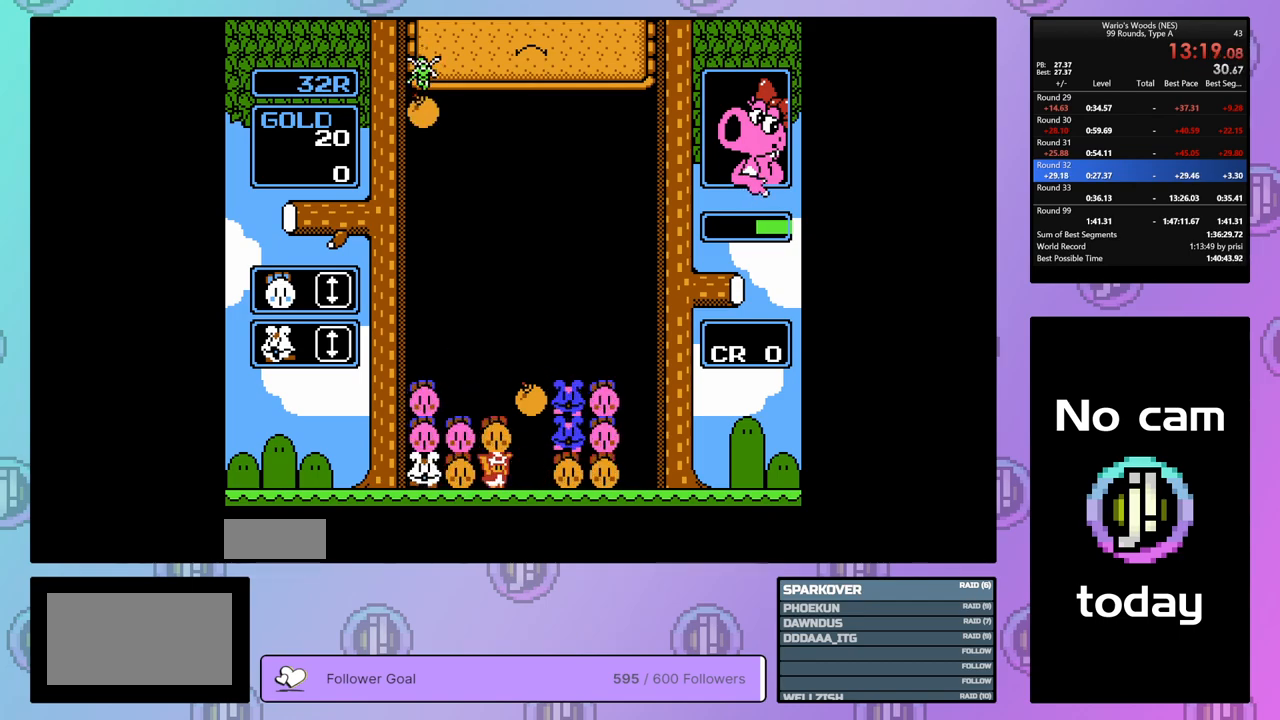
{"buttons": [], "events": [[33, "DPAD_UP", "down"], [83, "B", "up"], [150, "DPAD_UP", "up"], [217, "DPAD_DOWN", "down"], [450, "DPAD_DOWN", "up"]]}
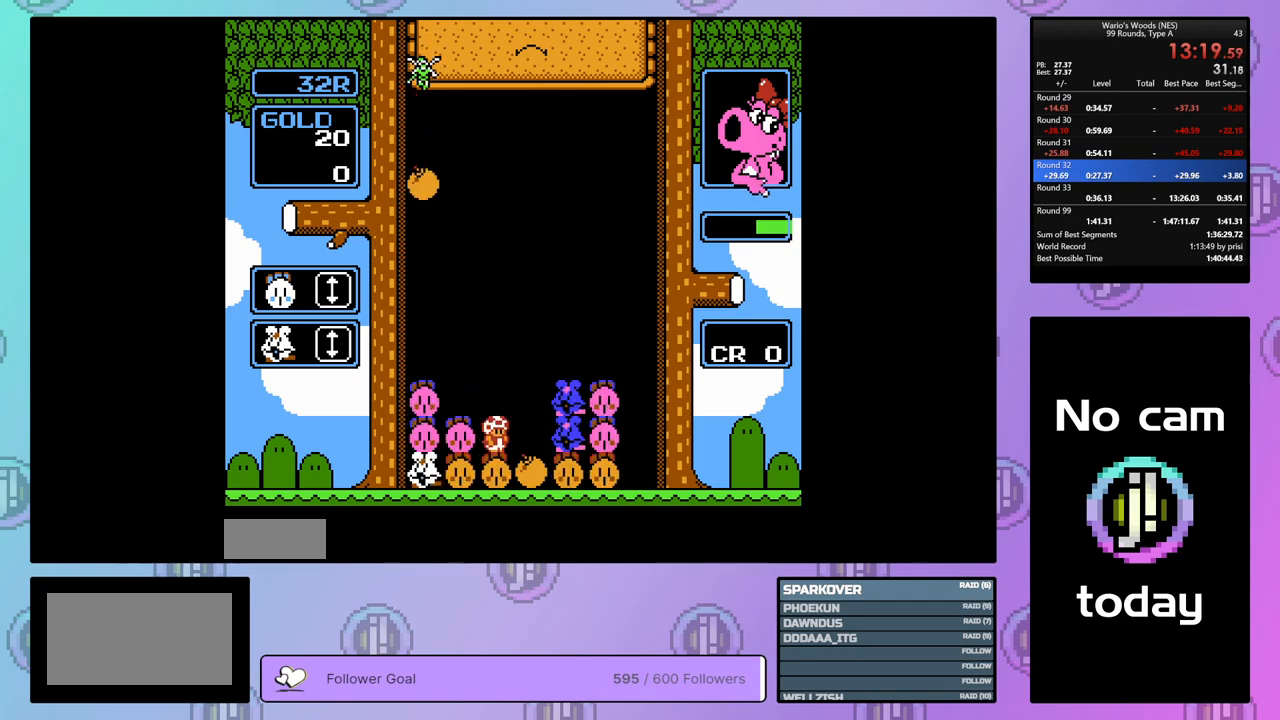
{"buttons": [], "events": [[67, "DPAD_RIGHT", "down"], [217, "DPAD_RIGHT", "up"]]}
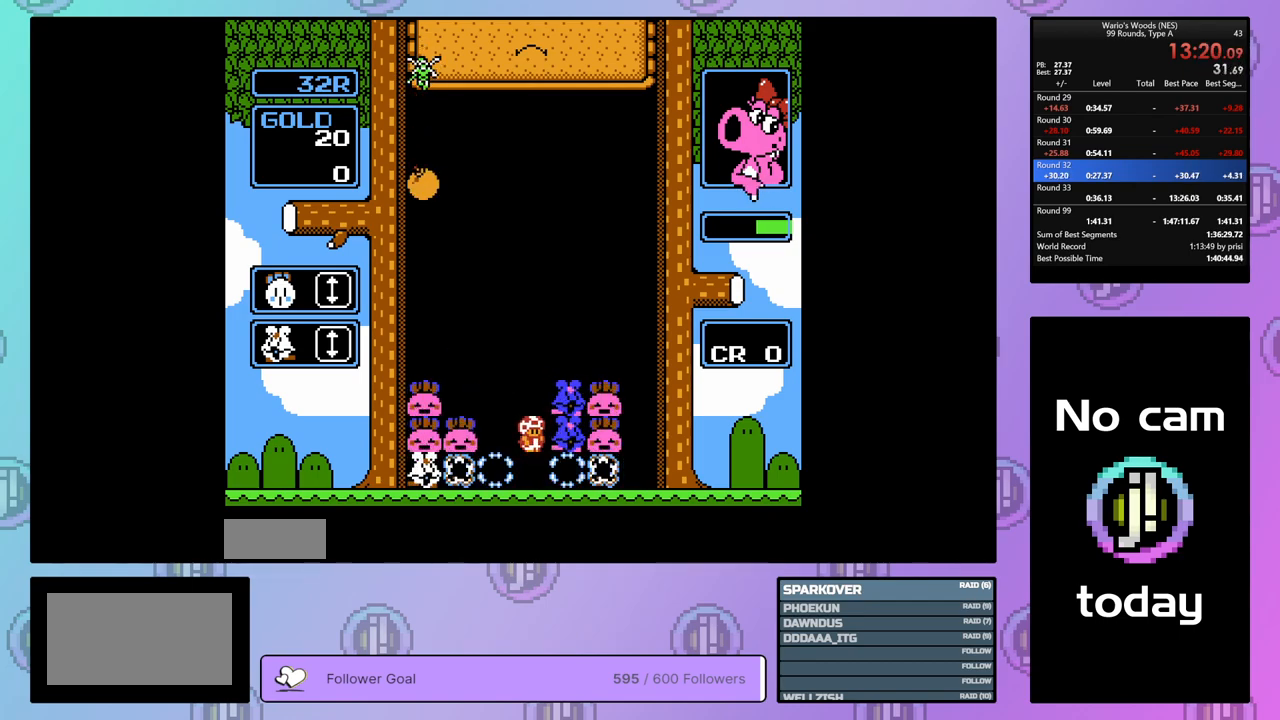
{"buttons": [], "events": []}
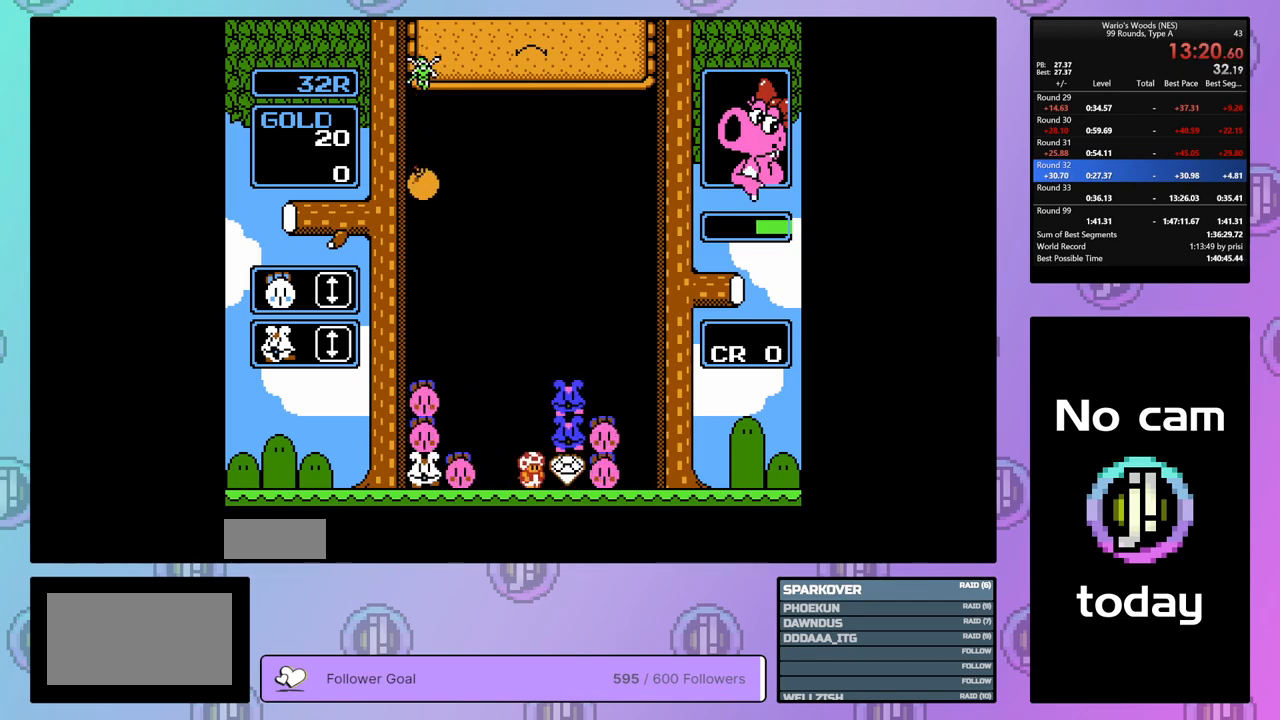
{"buttons": ["A", "DPAD_LEFT"], "events": [[133, "DPAD_LEFT", "down"], [400, "A", "down"]]}
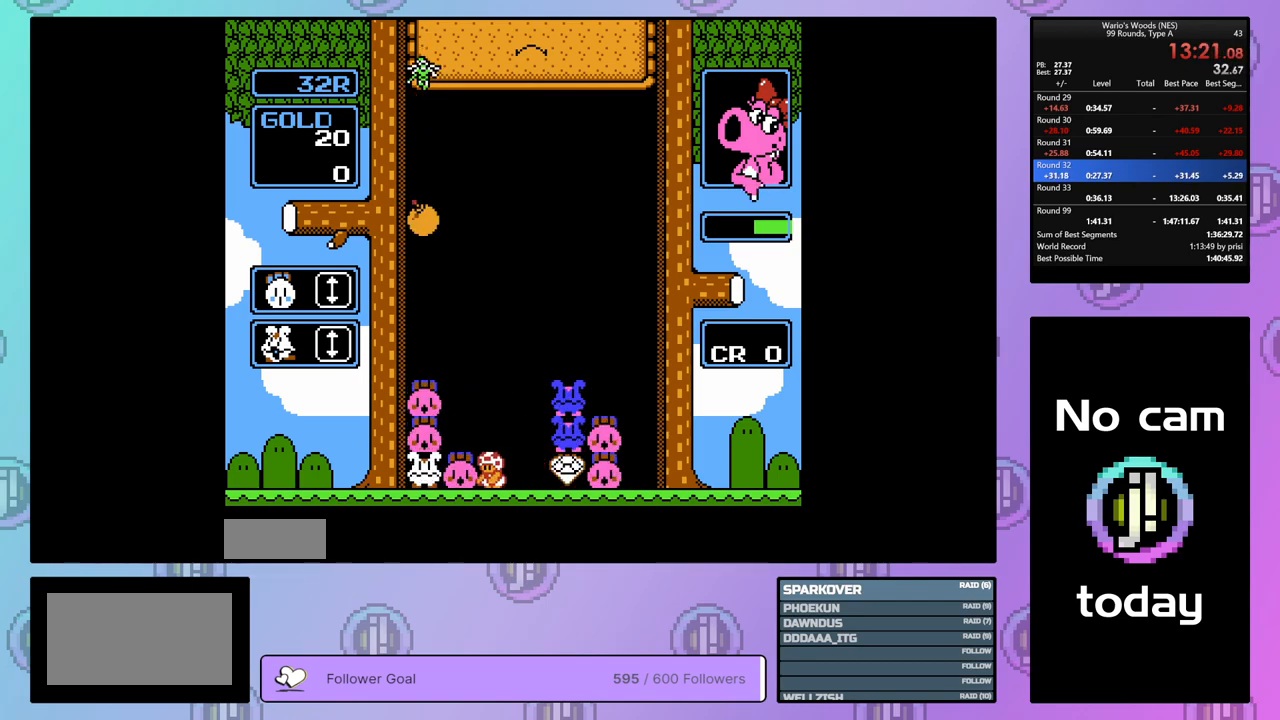
{"buttons": ["B"], "events": [[117, "A", "up"], [183, "DPAD_LEFT", "up"], [250, "DPAD_RIGHT", "down"], [383, "B", "down"], [383, "DPAD_RIGHT", "up"]]}
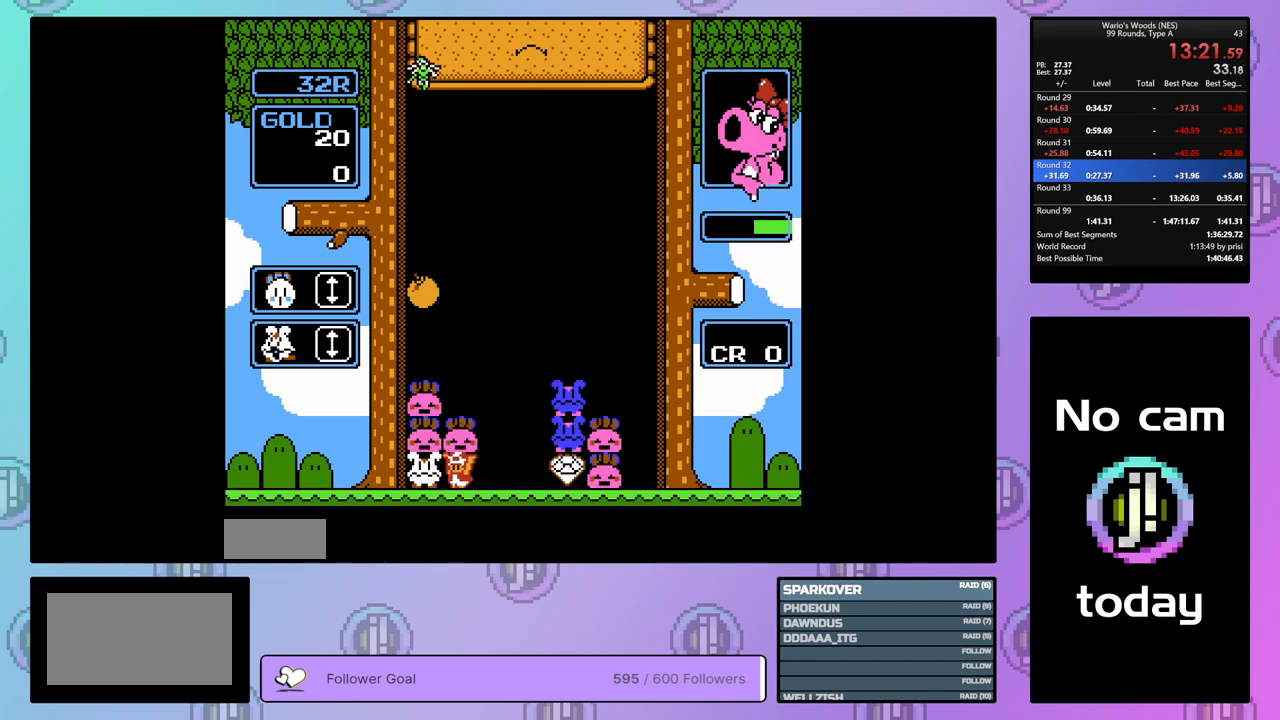
{"buttons": ["DPAD_RIGHT"], "events": [[33, "B", "up"], [83, "DPAD_LEFT", "down"], [217, "DPAD_LEFT", "up"], [233, "B", "down"], [400, "B", "up"], [417, "DPAD_RIGHT", "down"]]}
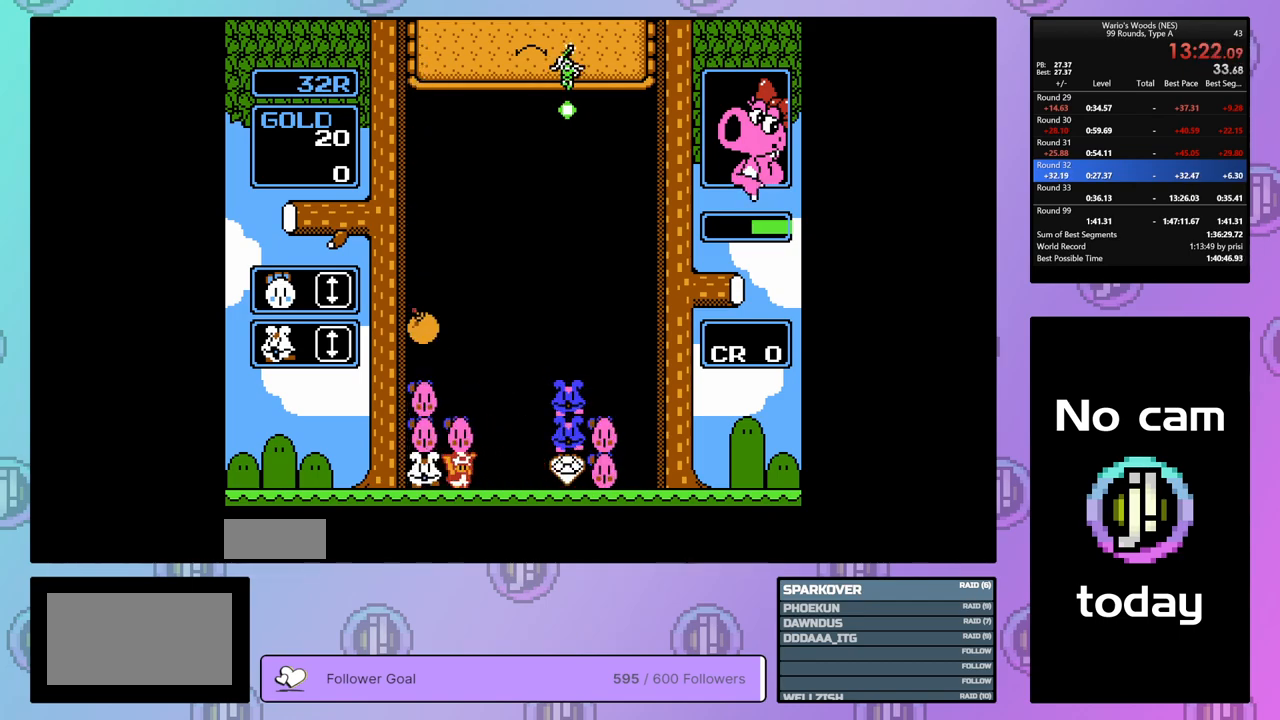
{"buttons": ["DPAD_RIGHT"], "events": [[50, "DPAD_RIGHT", "up"], [67, "B", "down"], [183, "DPAD_LEFT", "down"], [217, "B", "up"], [300, "DPAD_LEFT", "up"], [333, "B", "down"], [433, "DPAD_RIGHT", "down"], [500, "B", "up"]]}
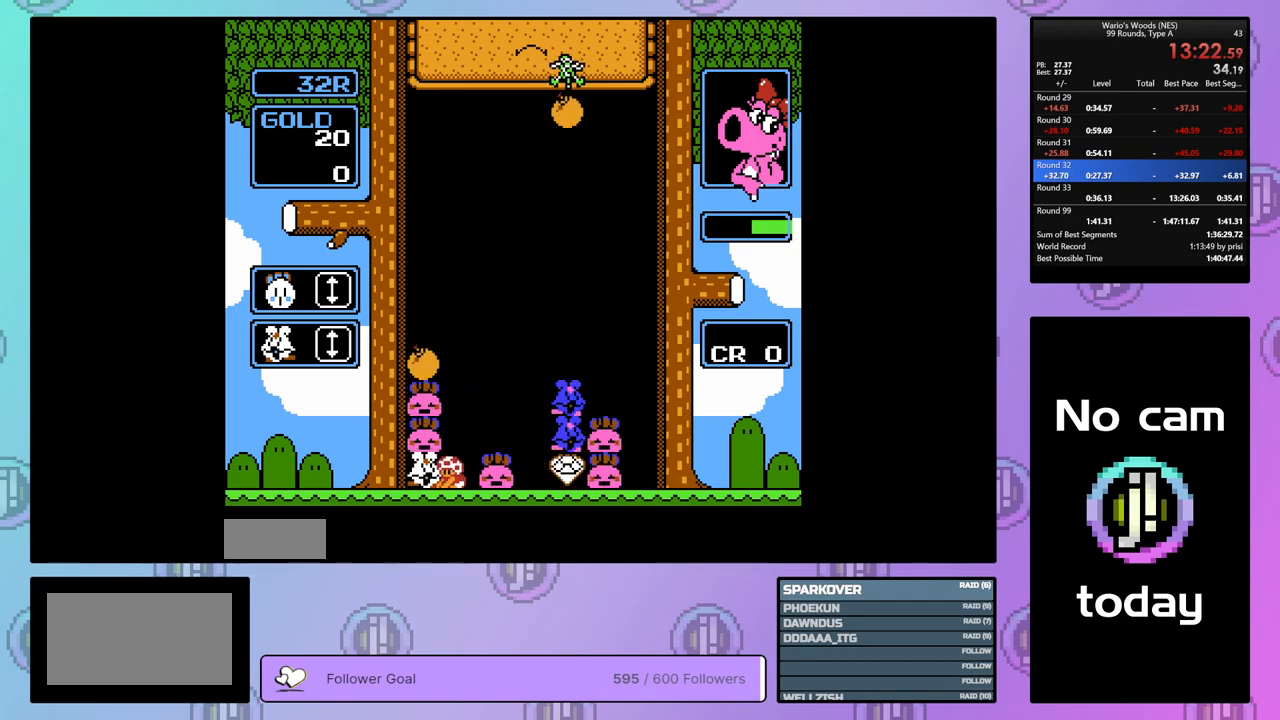
{"buttons": [], "events": [[83, "DPAD_RIGHT", "up"], [117, "B", "down"], [283, "B", "up"]]}
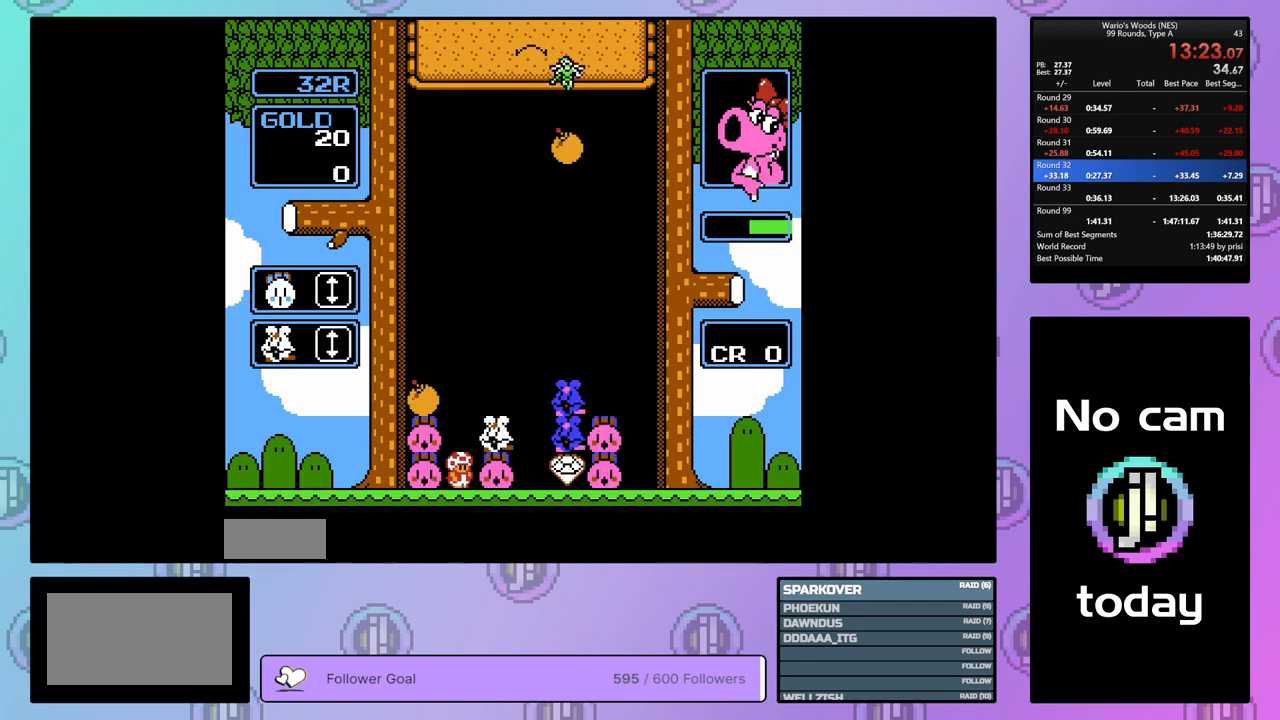
{"buttons": ["DPAD_LEFT"], "events": [[17, "B", "down"], [133, "DPAD_DOWN", "down"], [150, "B", "up"], [267, "B", "down"], [367, "B", "up"], [367, "DPAD_DOWN", "up"], [467, "DPAD_LEFT", "down"]]}
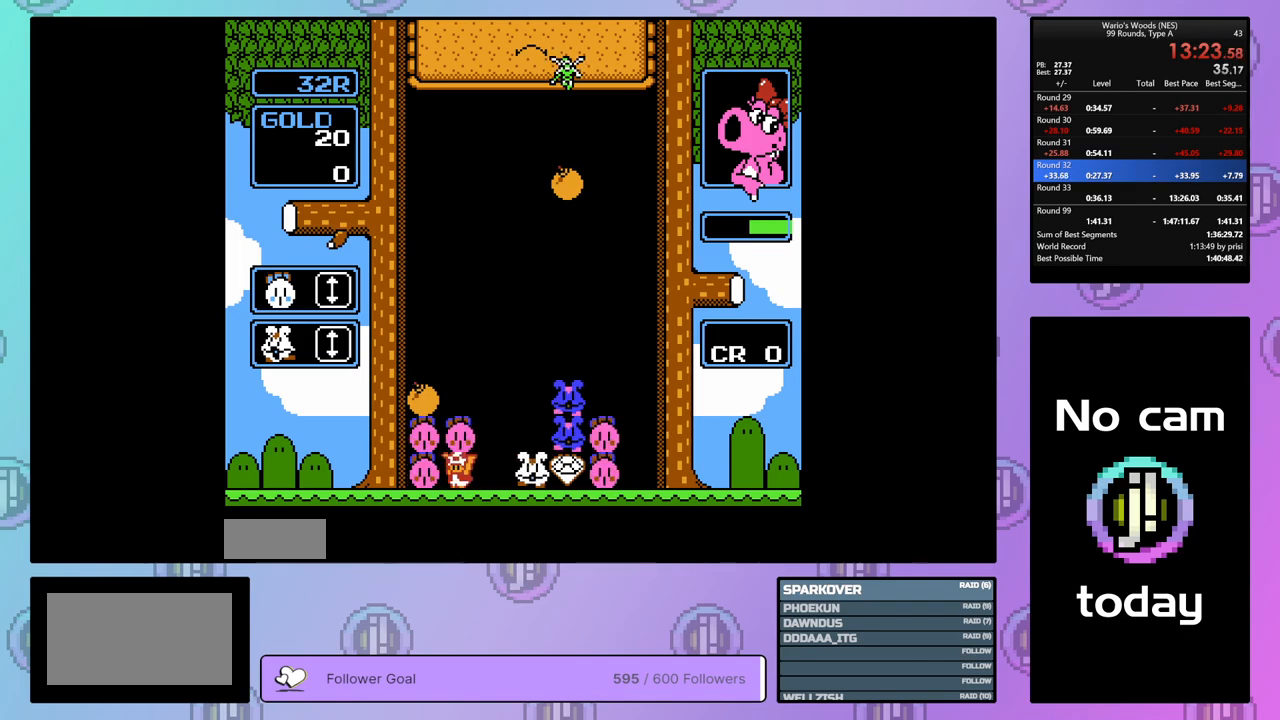
{"buttons": ["B"], "events": [[83, "DPAD_LEFT", "up"], [200, "DPAD_UP", "down"], [333, "DPAD_UP", "up"], [450, "B", "down"]]}
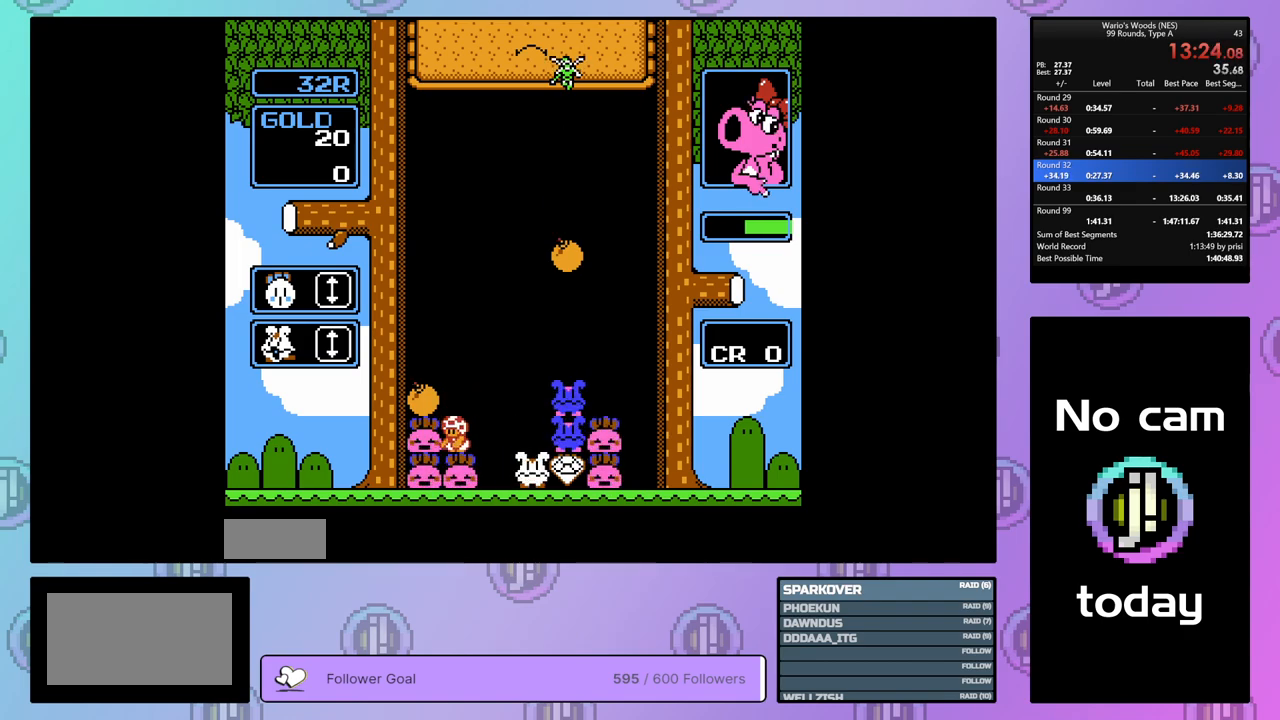
{"buttons": ["B"], "events": [[83, "DPAD_RIGHT", "down"], [133, "B", "up"], [200, "DPAD_RIGHT", "up"], [217, "B", "down"], [300, "DPAD_LEFT", "down"], [367, "B", "up"], [450, "DPAD_LEFT", "up"], [500, "B", "down"]]}
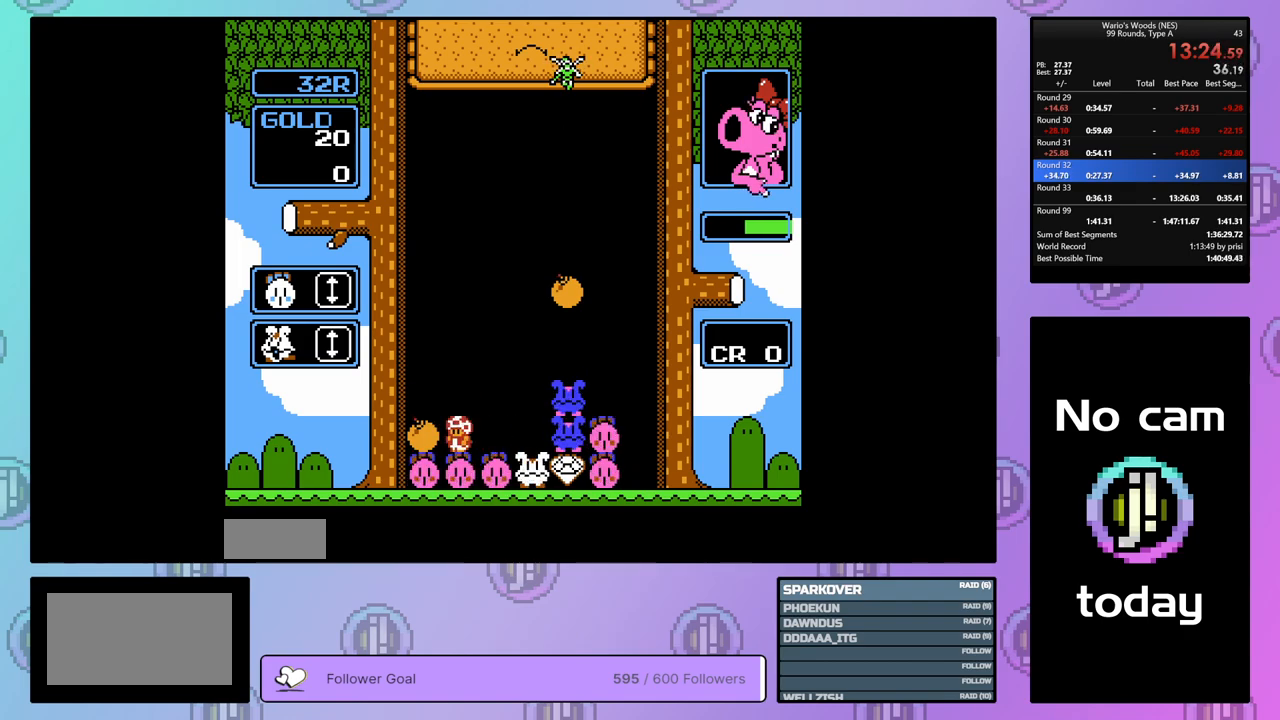
{"buttons": ["DPAD_RIGHT"], "events": [[133, "B", "up"], [133, "DPAD_RIGHT", "down"]]}
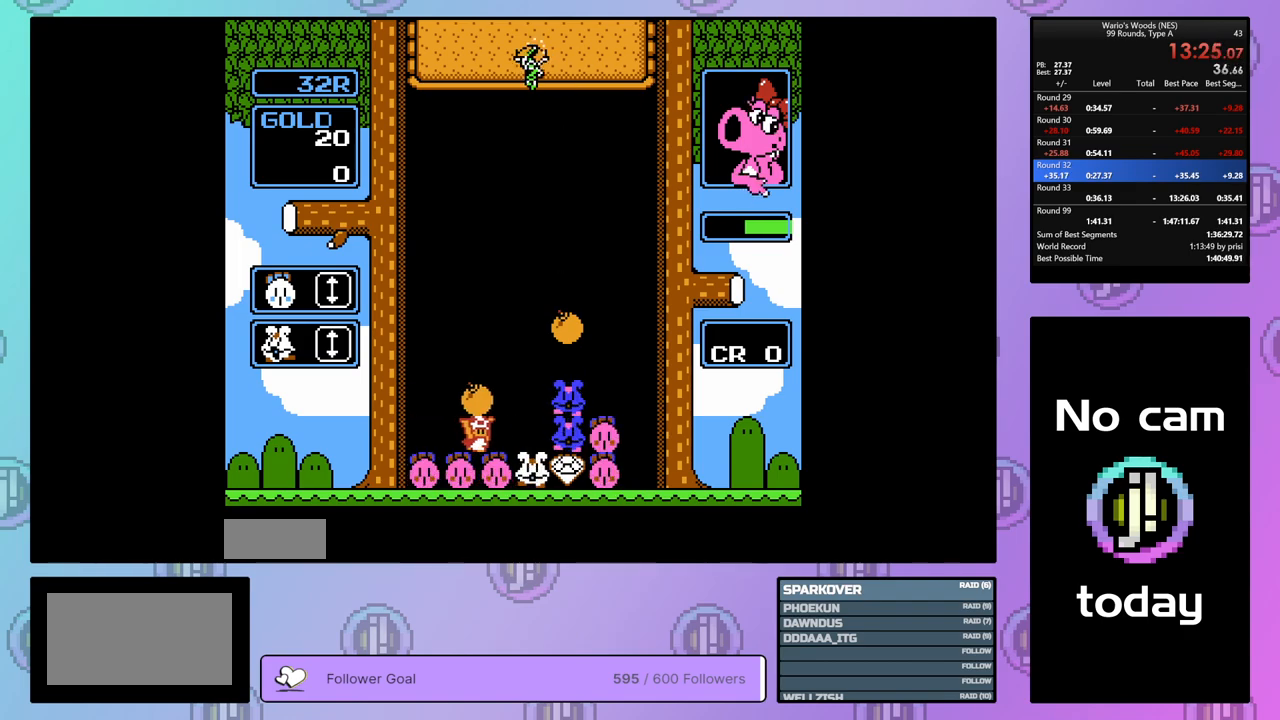
{"buttons": [], "events": [[233, "DPAD_RIGHT", "up"], [317, "DPAD_UP", "down"], [467, "DPAD_UP", "up"]]}
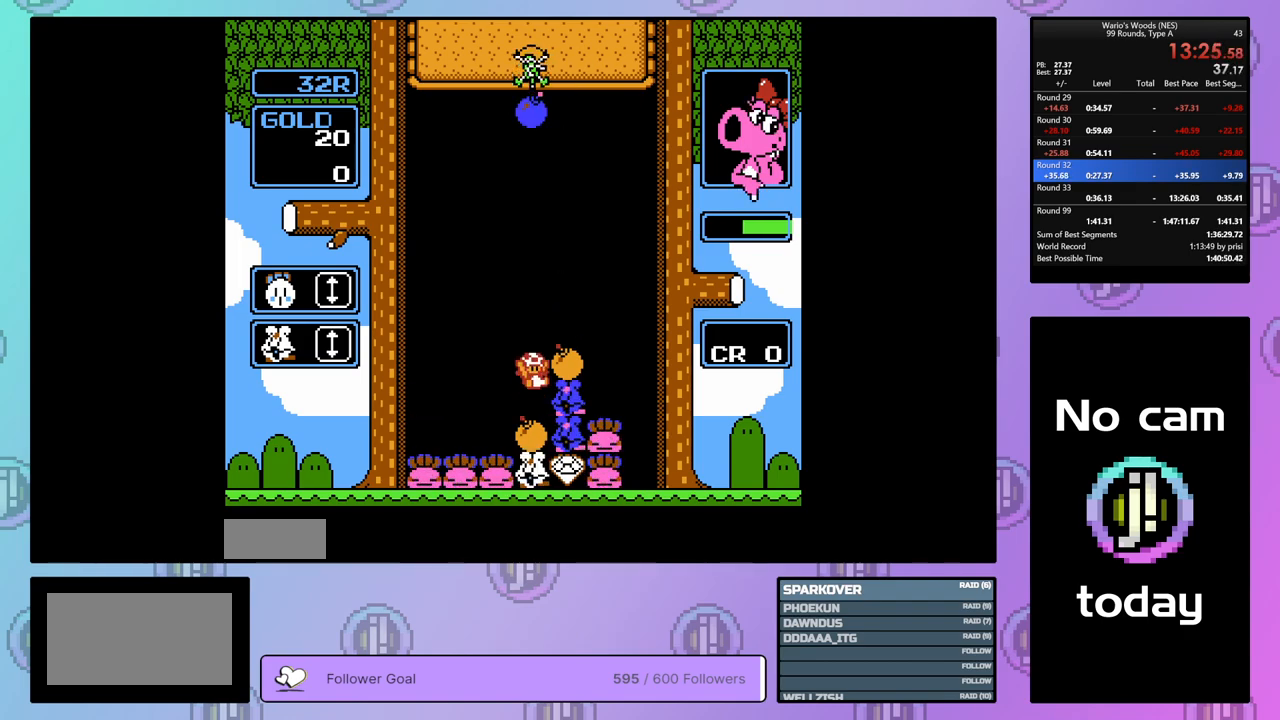
{"buttons": ["B"], "events": [[33, "DPAD_RIGHT", "down"], [383, "B", "down"], [417, "DPAD_RIGHT", "up"]]}
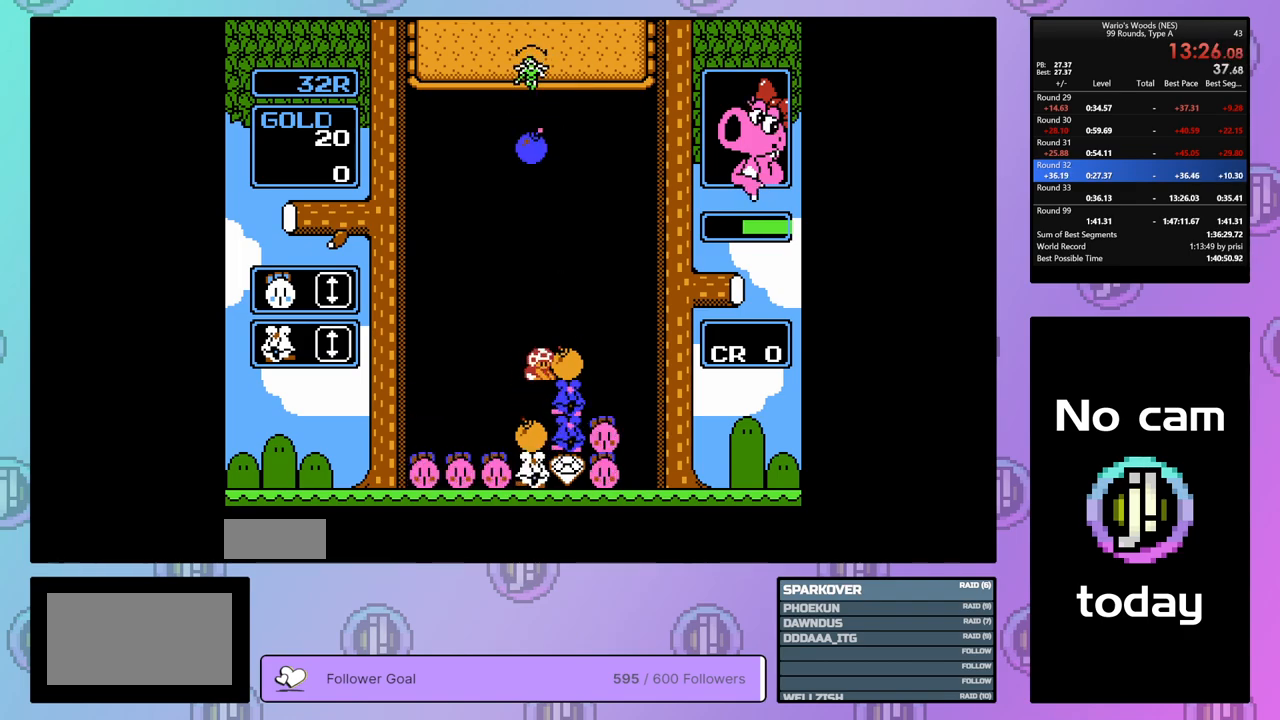
{"buttons": ["DPAD_DOWN"], "events": [[50, "B", "up"], [83, "DPAD_UP", "down"], [317, "DPAD_UP", "up"], [483, "DPAD_DOWN", "down"]]}
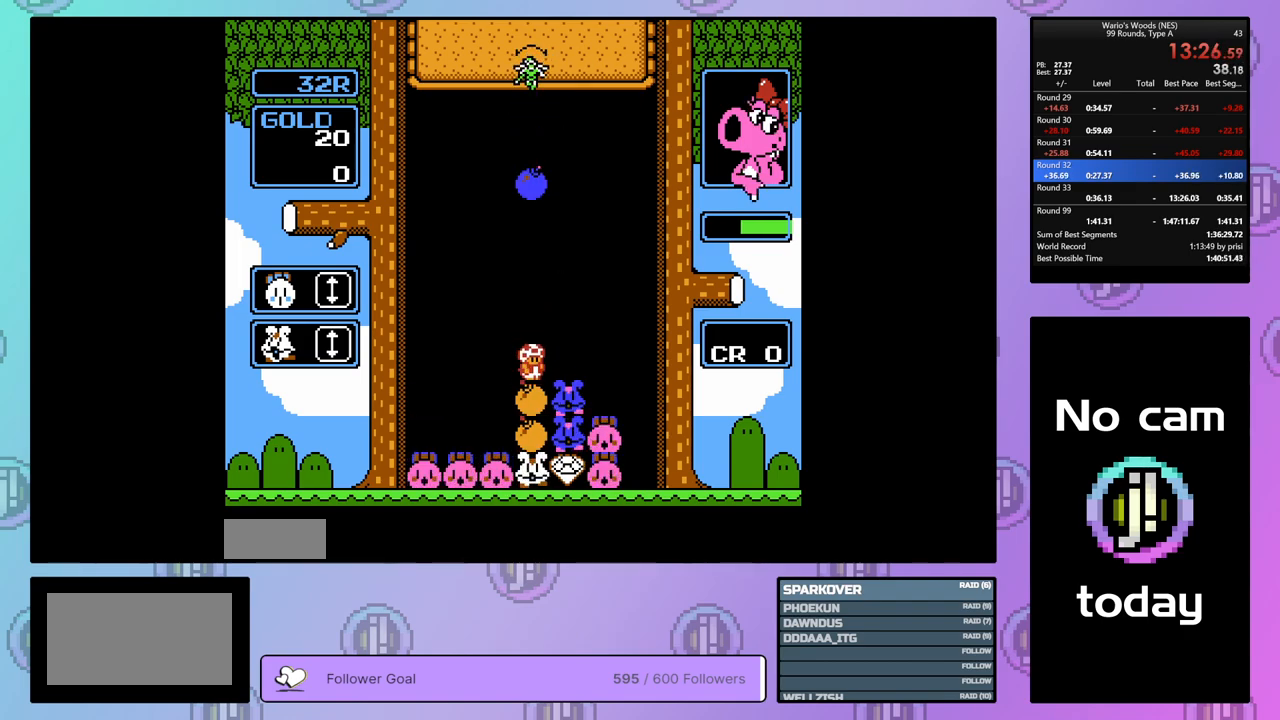
{"buttons": ["DPAD_DOWN"], "events": []}
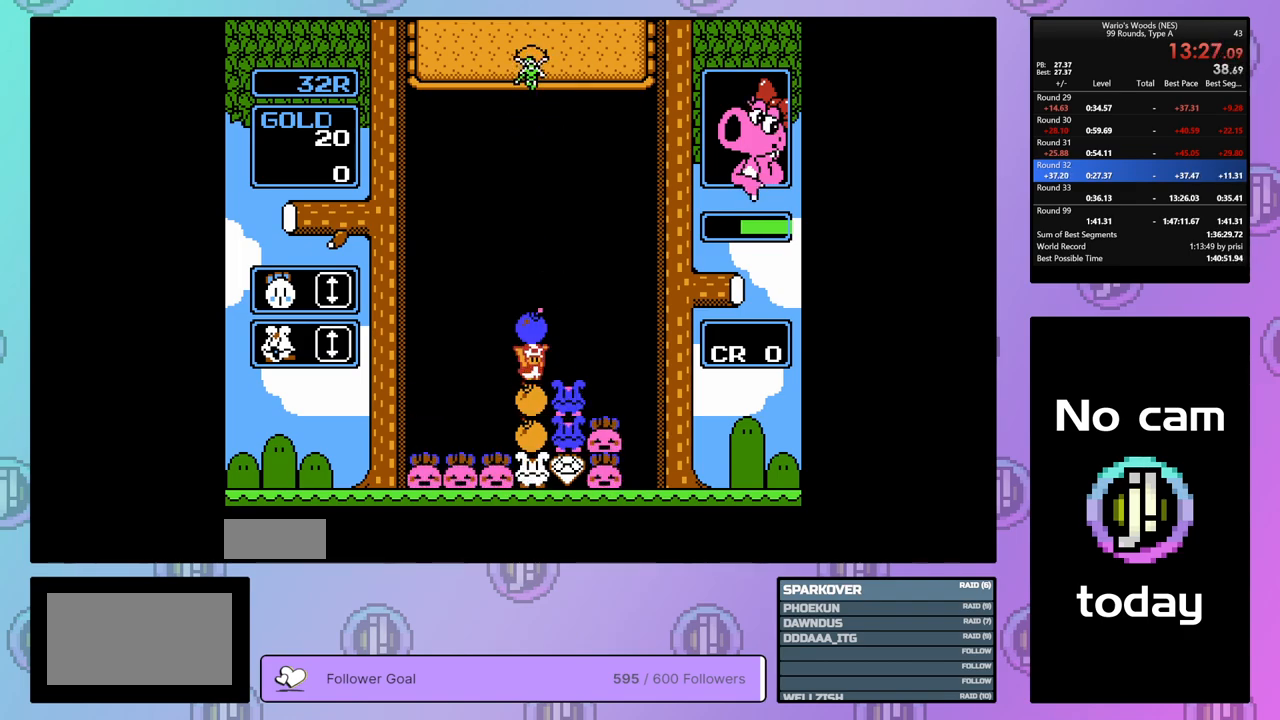
{"buttons": [], "events": [[50, "B", "down"], [50, "DPAD_DOWN", "up"], [150, "B", "up"]]}